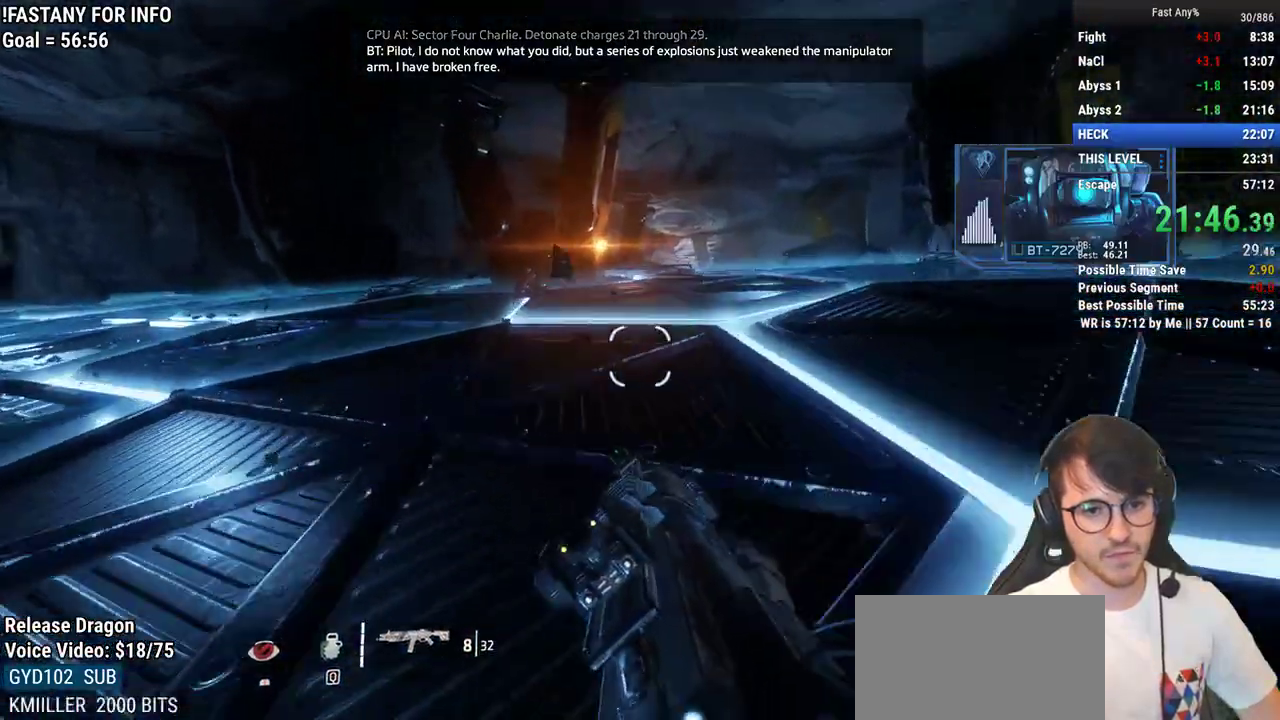
Gameplay with keyboard and mouse; each line is a JSON object with the keys and mouse buttons held at the frame after it. "events" lists presses ("down") and releases ("up") of "1", "2", "3", "4", "5", "a", "alt", "c", "ctrl", "d", "e", "f", "q", "r", "s", "shift", "space", "tab", "v", "w", "x", "z", "mouse_left", "mouse_middle", "mouse_right", "mouse_mb4", "mouse_mb5", "mouse_wheel_up" and "mouse_wheel_down" between this image and that frame as [ms after this image, input, new state], when the widget could be followed in between. "mouse_left", "mouse_middle", "mouse_right", "mouse_mb4", "mouse_mb5", "mouse_wheel_up", "mouse_wheel_down" = the "left", "middle", "right", "mb4", "mb5", "wheel_up", "wheel_down" buttons of the "mouse" list. No other keys are recorded. Not read: mouse_move.
{"keys": ["a", "ctrl"], "mouse": [], "events": [[83, "space", "up"]]}
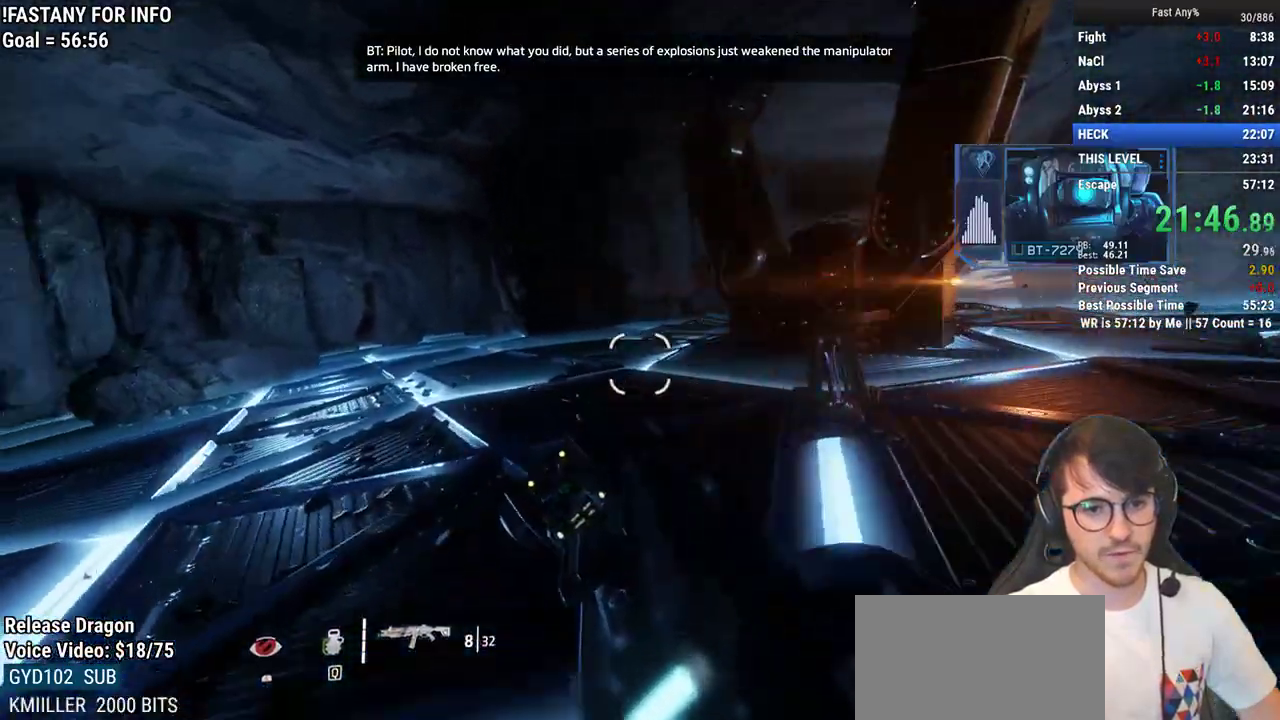
{"keys": ["ctrl", "d"], "mouse": [], "events": [[100, "space", "down"], [150, "d", "down"], [250, "a", "up"], [250, "space", "up"]]}
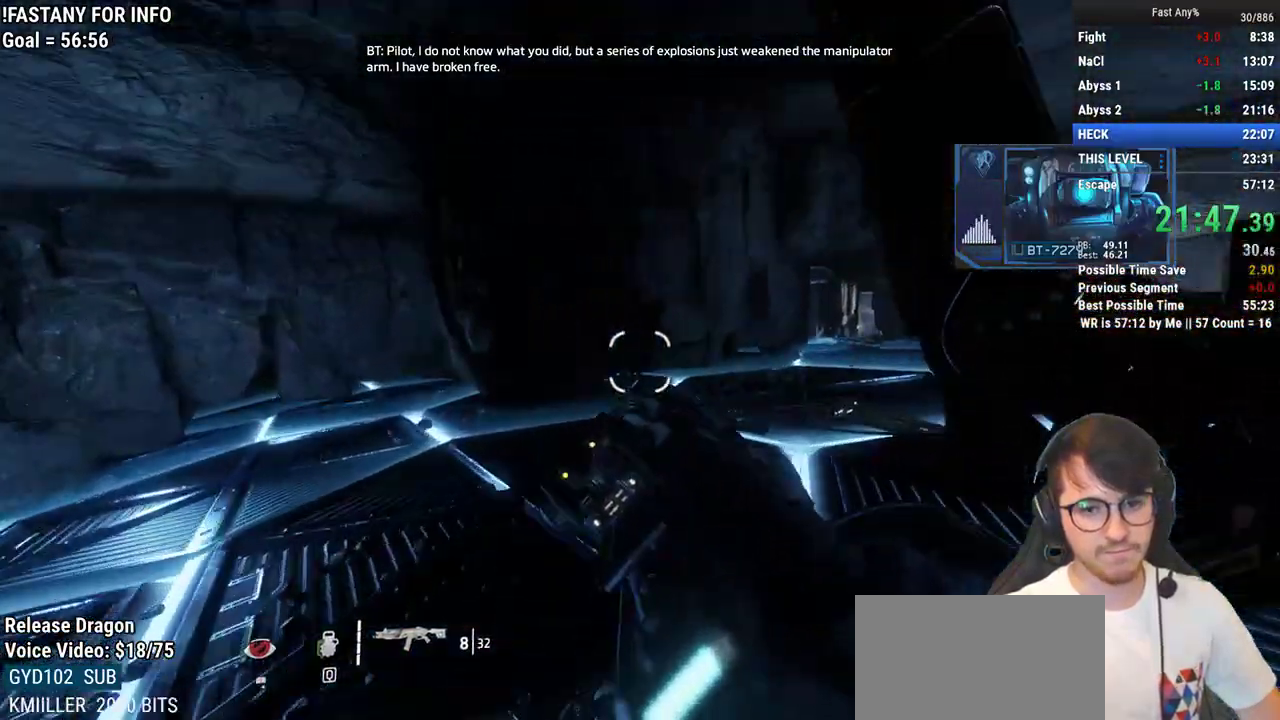
{"keys": ["ctrl", "d"], "mouse": [], "events": [[350, "space", "down"], [450, "space", "up"]]}
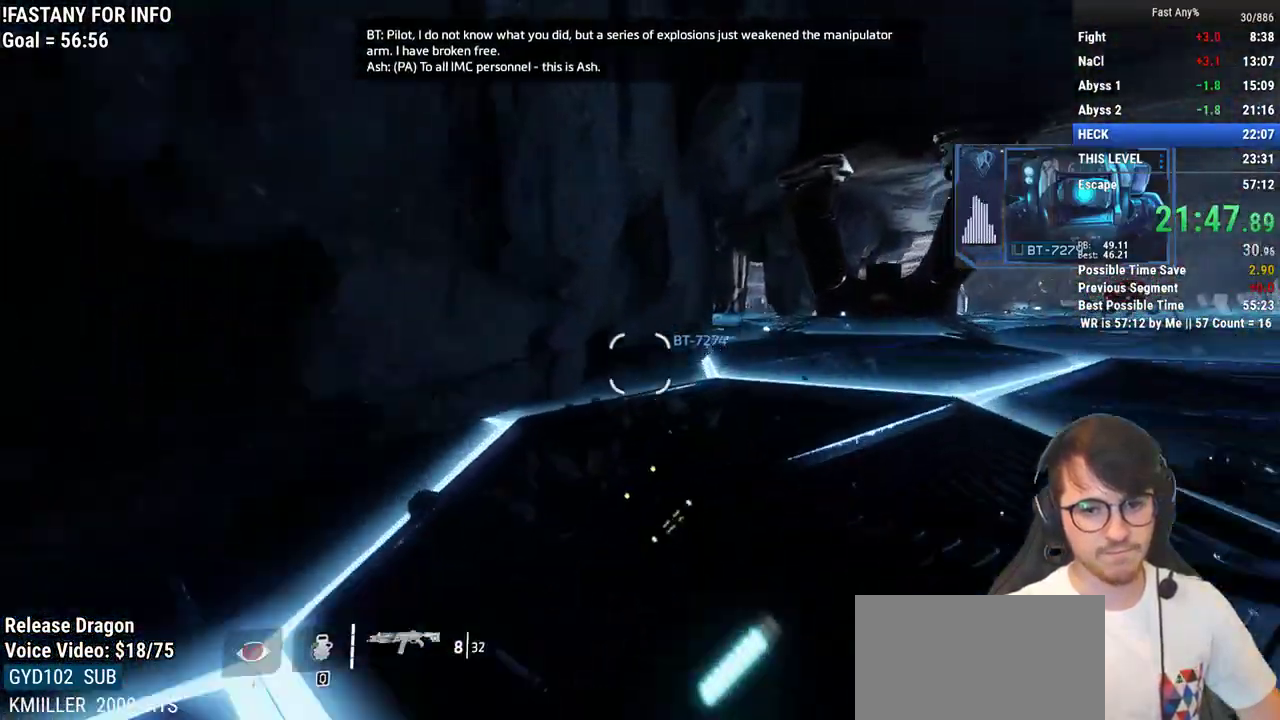
{"keys": ["ctrl", "d"], "mouse": [], "events": []}
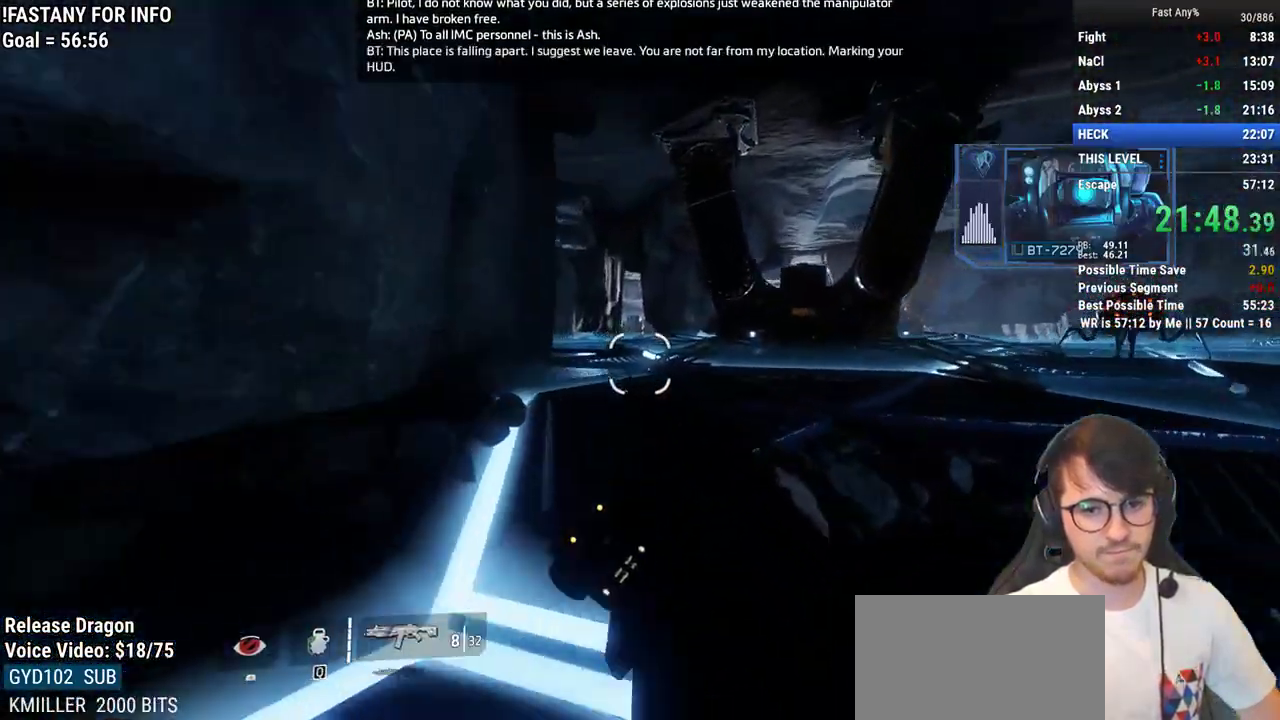
{"keys": ["a", "ctrl"], "mouse": [], "events": [[67, "space", "down"], [100, "a", "down"], [200, "d", "up"], [200, "space", "up"]]}
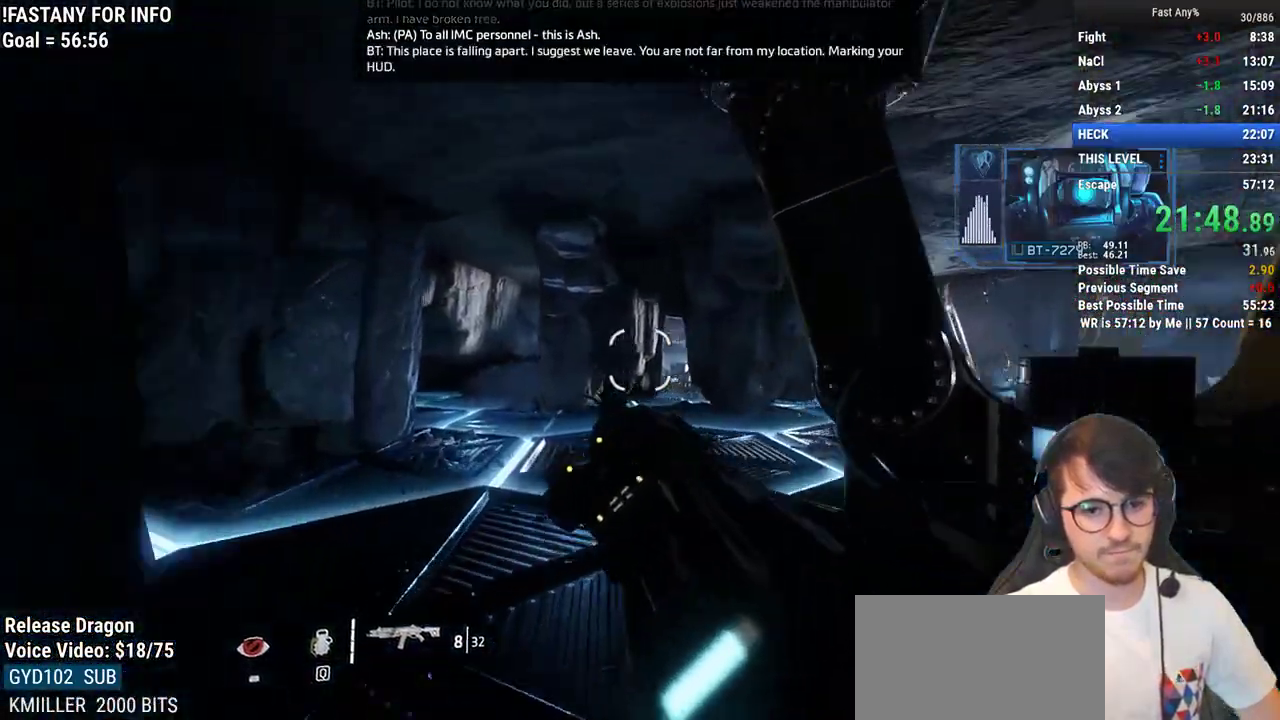
{"keys": ["a", "ctrl", "d"], "mouse": [], "events": [[350, "space", "down"], [500, "d", "down"], [500, "space", "up"]]}
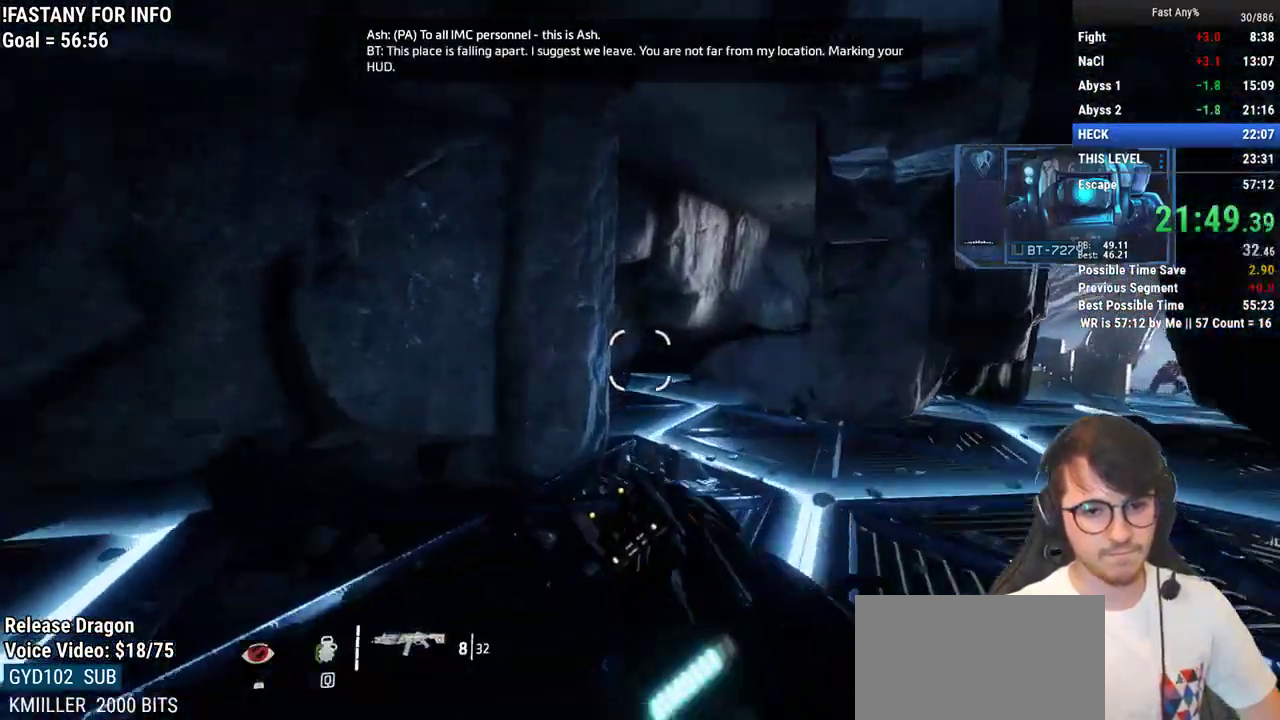
{"keys": ["ctrl", "space", "w"], "mouse": ["middle"], "events": [[50, "a", "up"], [283, "w", "down"], [333, "d", "up"], [467, "mouse_middle", "down"], [467, "space", "down"]]}
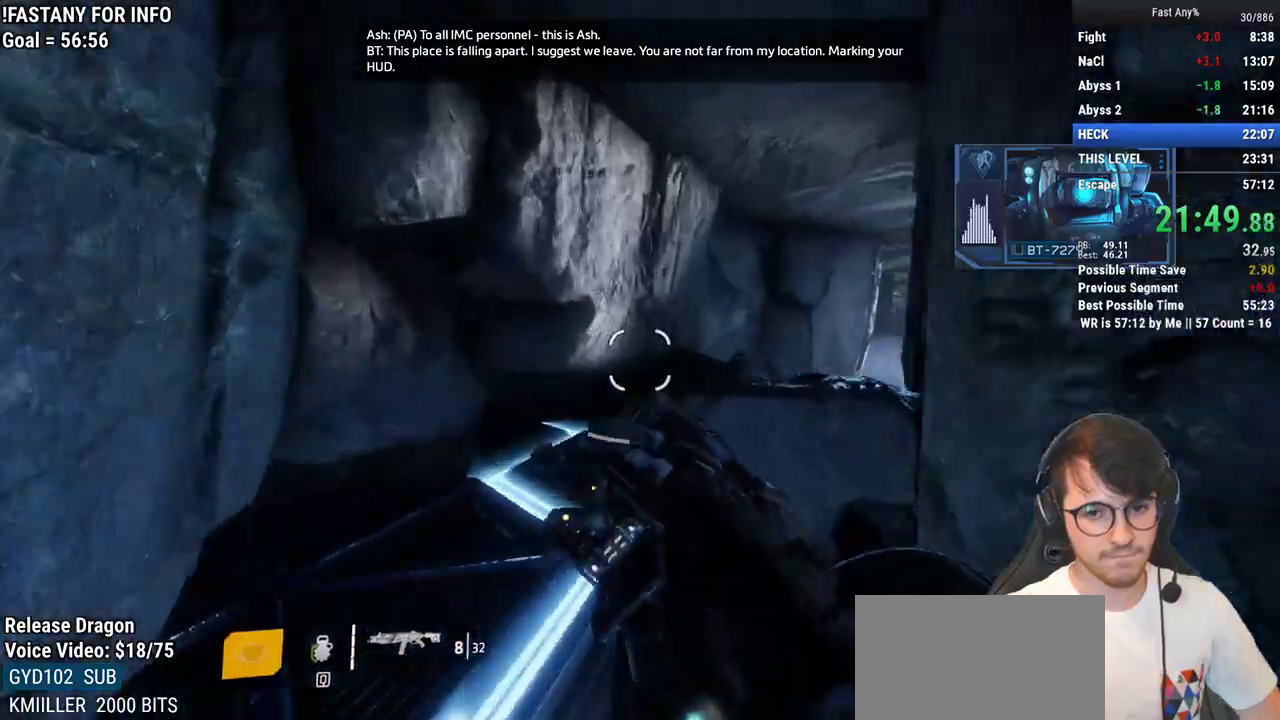
{"keys": ["ctrl", "d"], "mouse": [], "events": [[67, "mouse_middle", "up"], [67, "space", "up"], [200, "d", "down"], [333, "w", "up"]]}
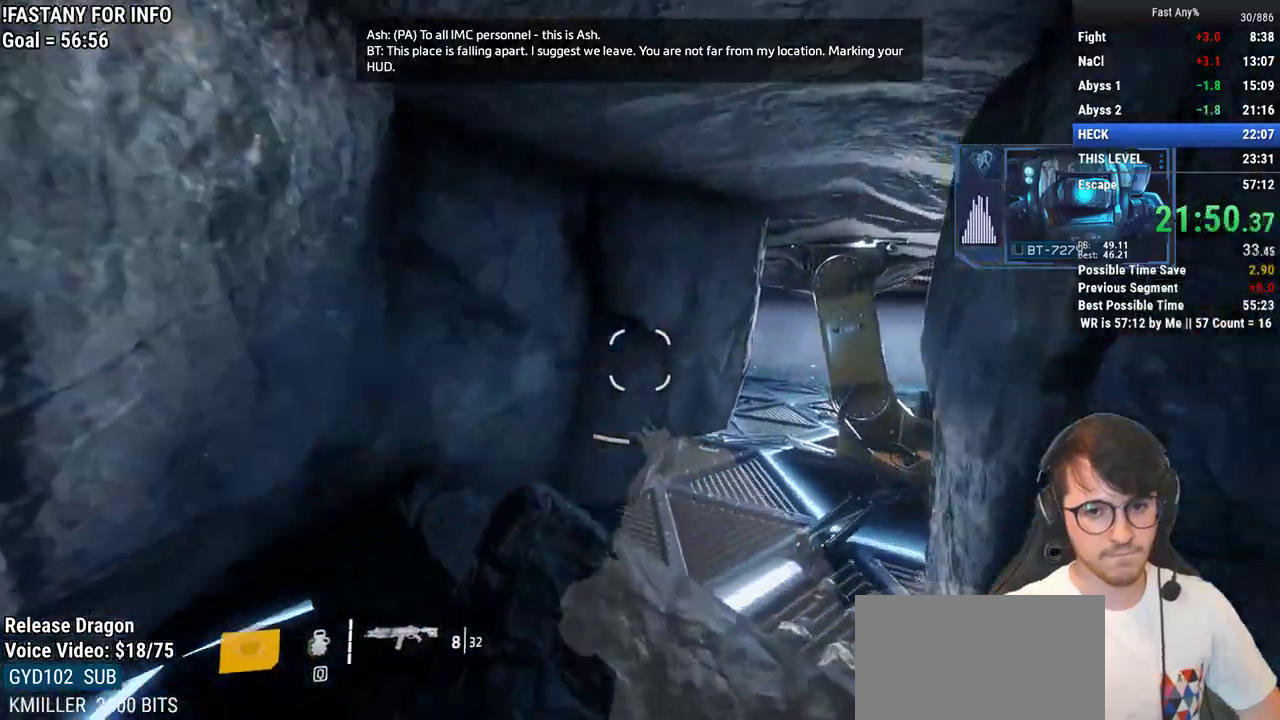
{"keys": ["a", "ctrl"], "mouse": [], "events": [[350, "a", "down"], [400, "d", "up"]]}
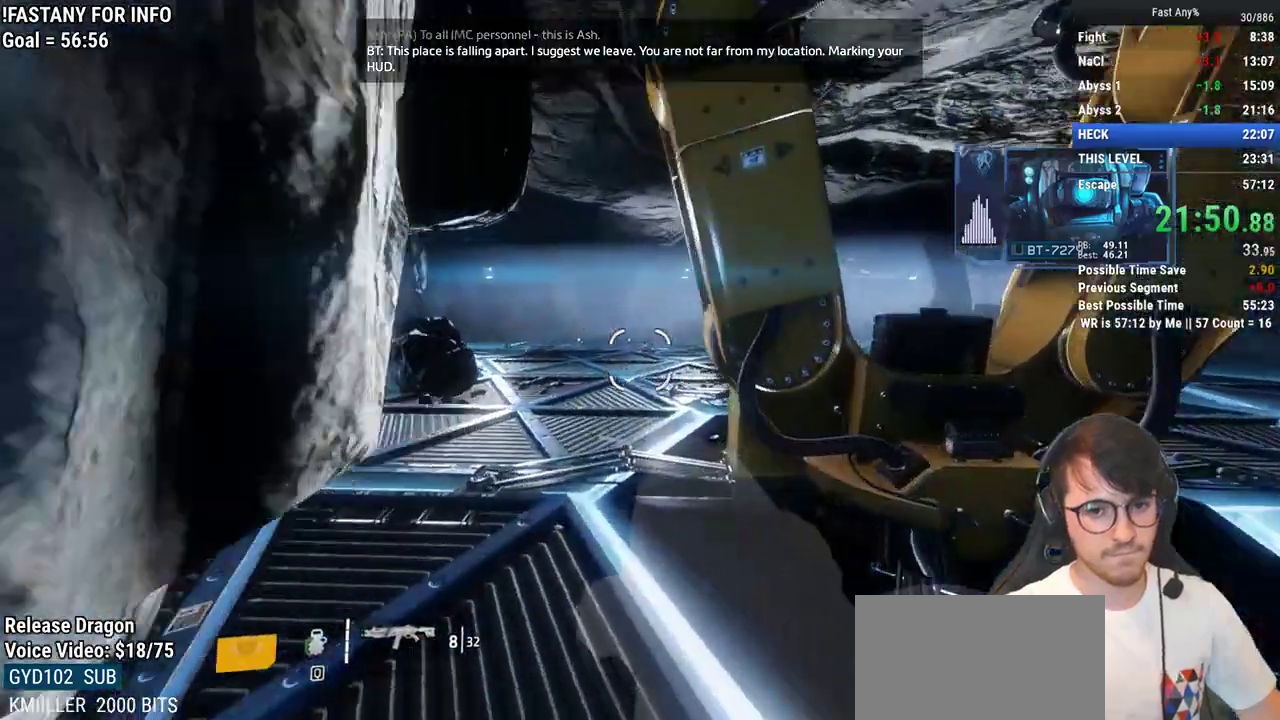
{"keys": ["a", "ctrl"], "mouse": [], "events": [[233, "space", "down"], [317, "space", "up"]]}
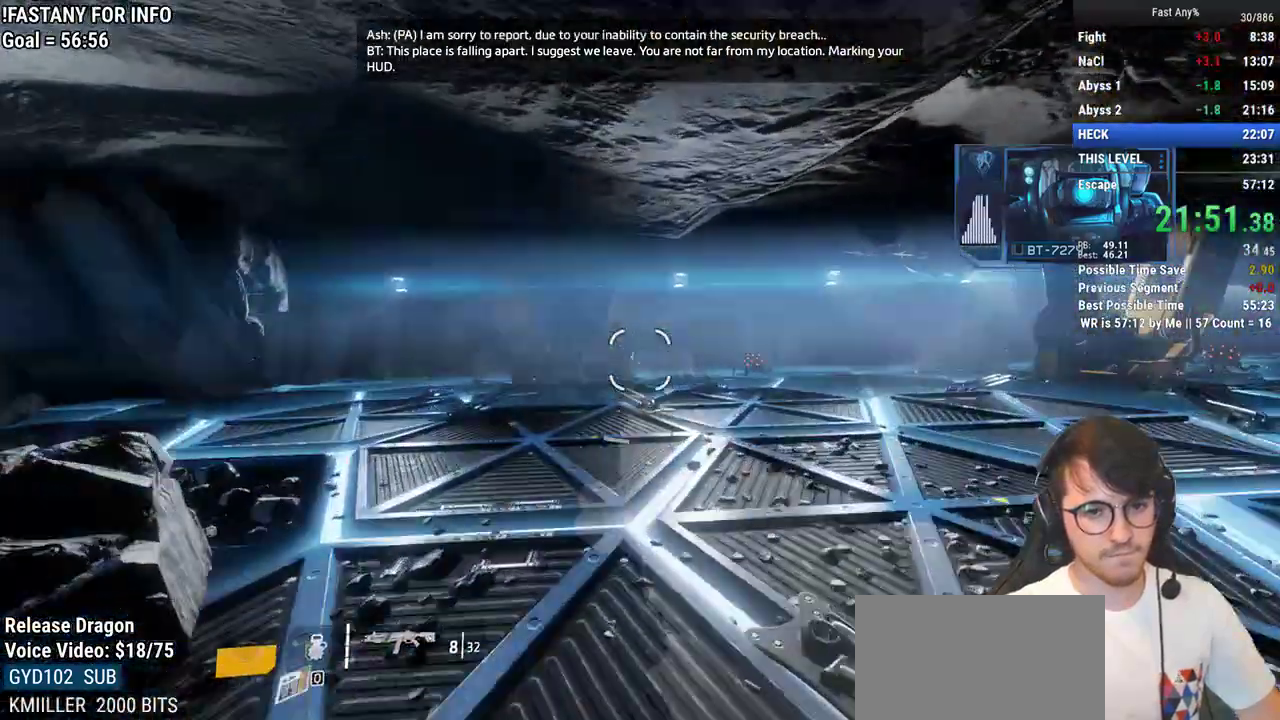
{"keys": ["a", "ctrl"], "mouse": [], "events": []}
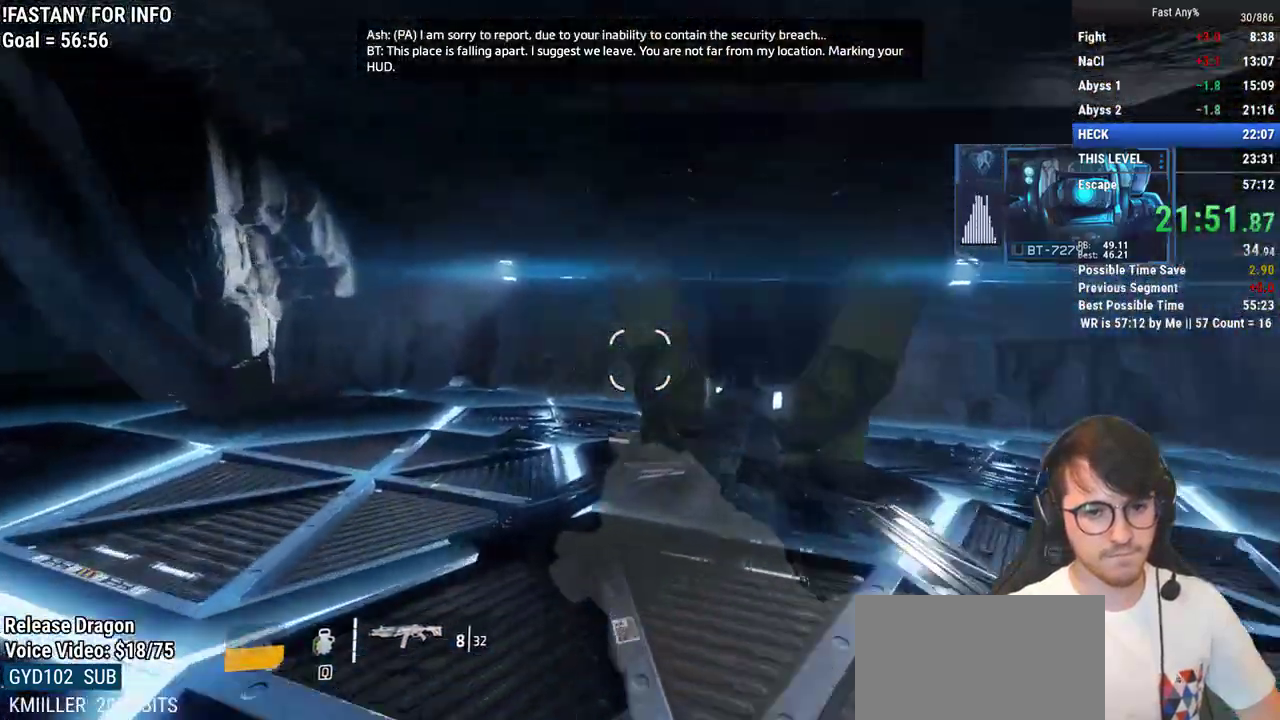
{"keys": ["ctrl", "d"], "mouse": [], "events": [[317, "space", "down"], [350, "d", "down"], [400, "a", "up"], [400, "space", "up"]]}
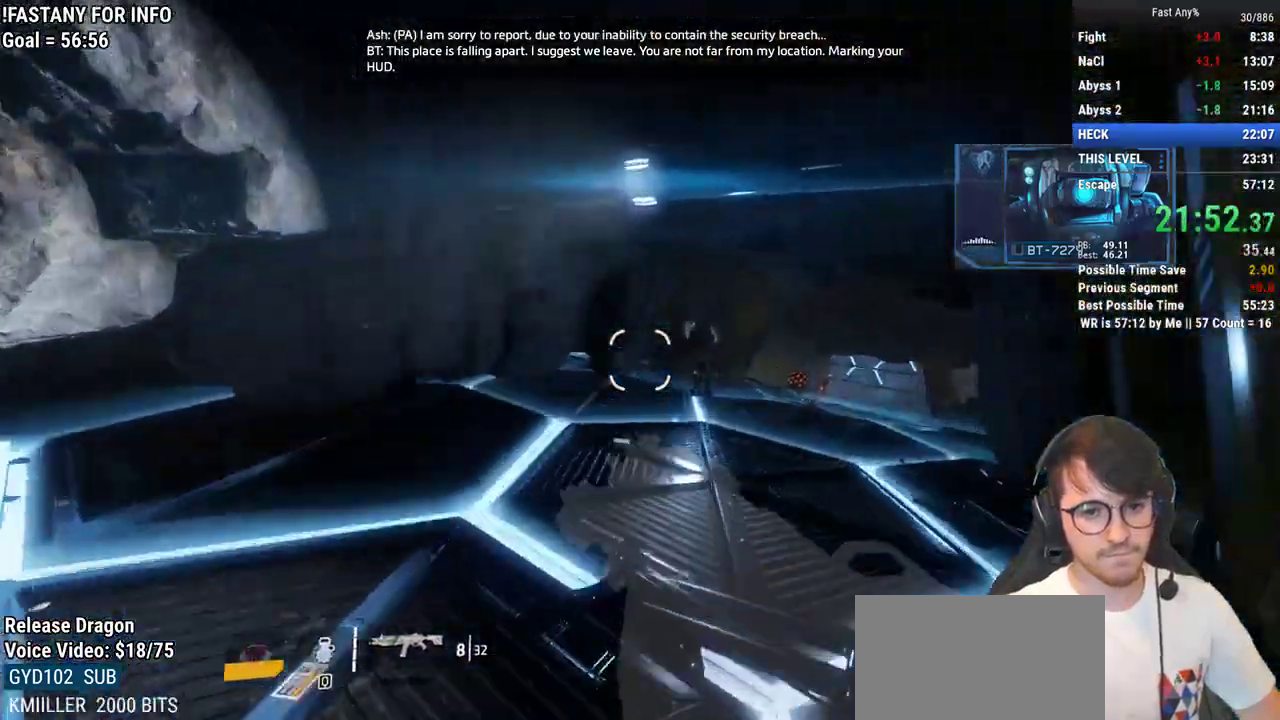
{"keys": ["a", "ctrl"], "mouse": [], "events": [[283, "a", "down"], [367, "d", "up"]]}
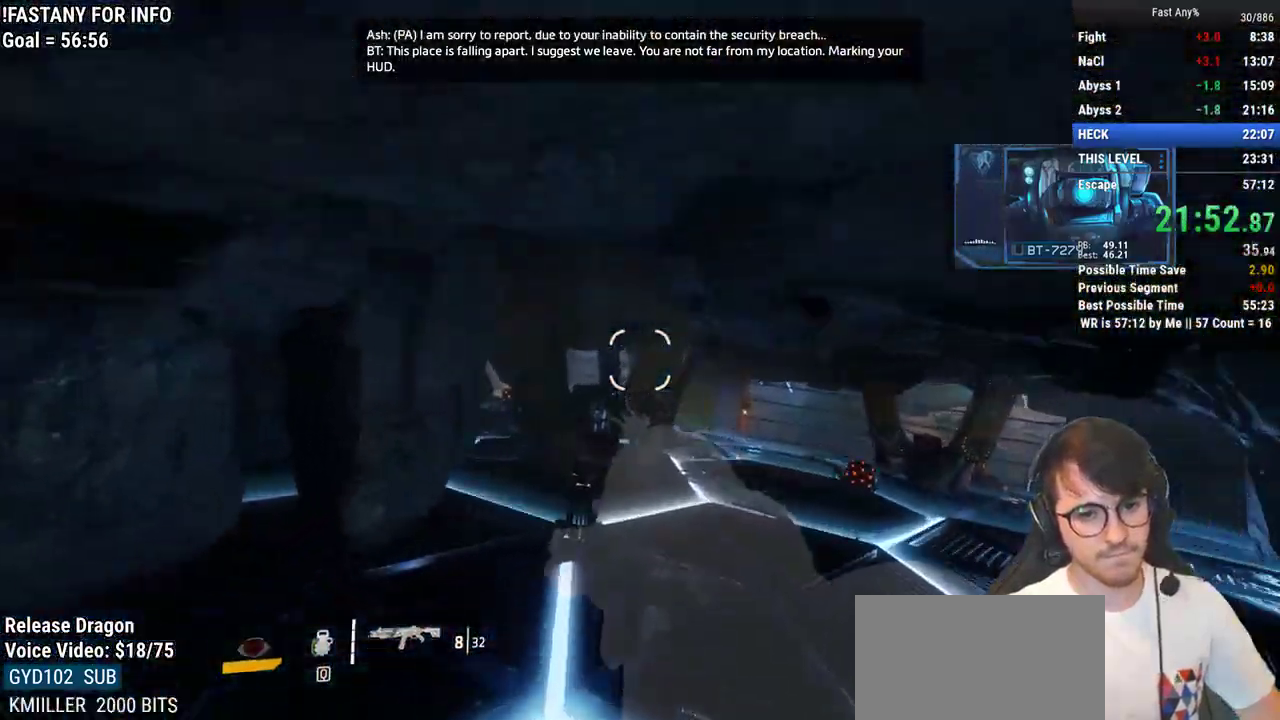
{"keys": ["a", "ctrl", "space"], "mouse": [], "events": [[483, "space", "down"]]}
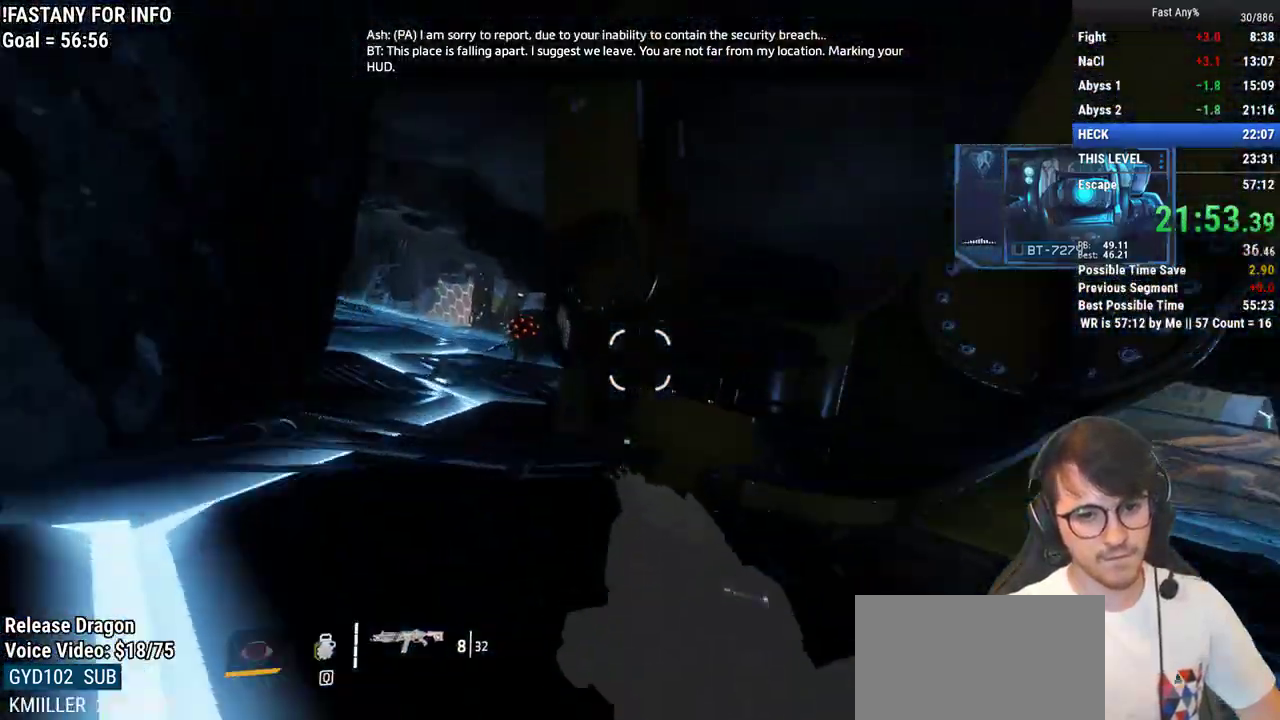
{"keys": ["a", "ctrl"], "mouse": [], "events": [[67, "space", "up"]]}
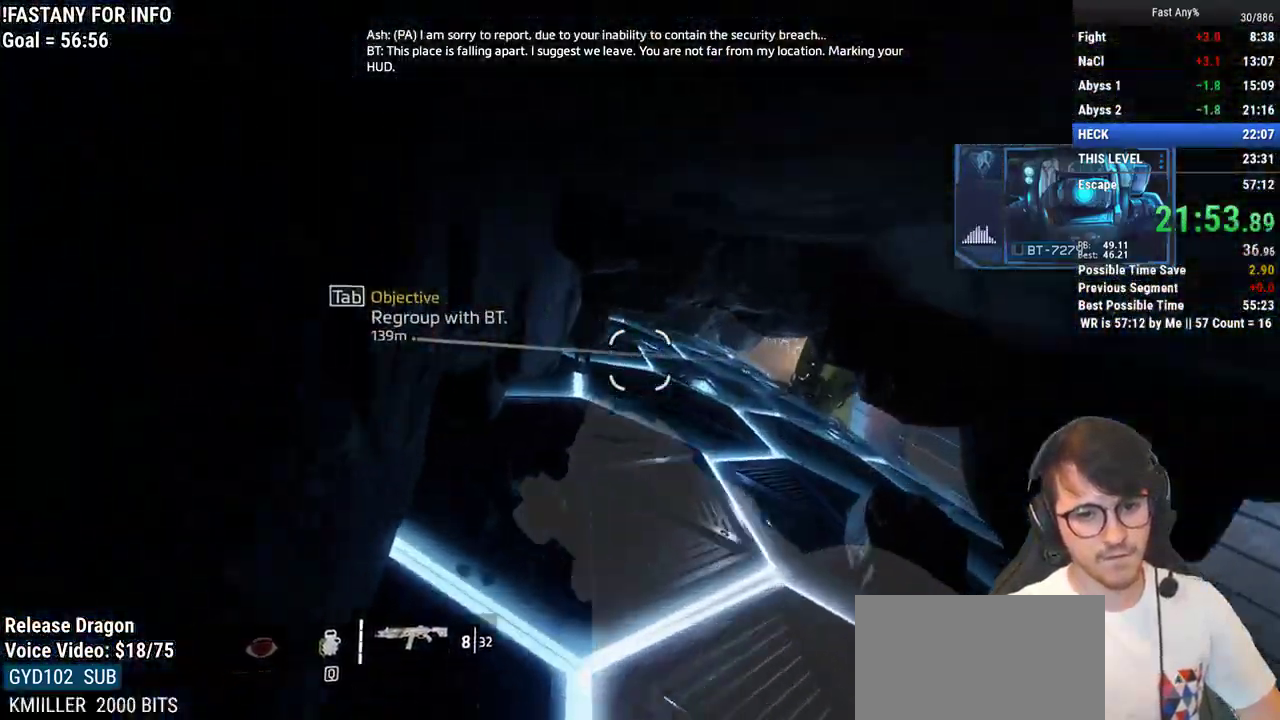
{"keys": ["ctrl", "d"], "mouse": [], "events": [[83, "d", "down"], [233, "a", "up"]]}
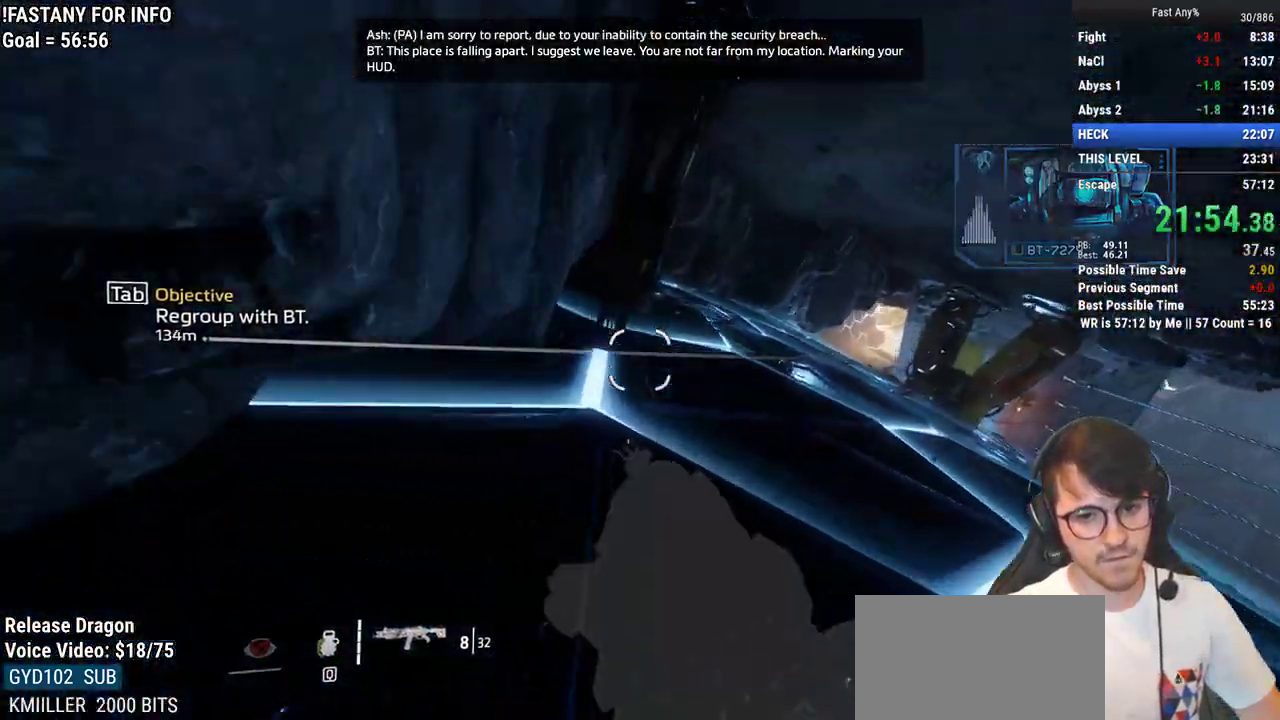
{"keys": ["ctrl", "d"], "mouse": [], "events": [[100, "space", "down"], [250, "space", "up"]]}
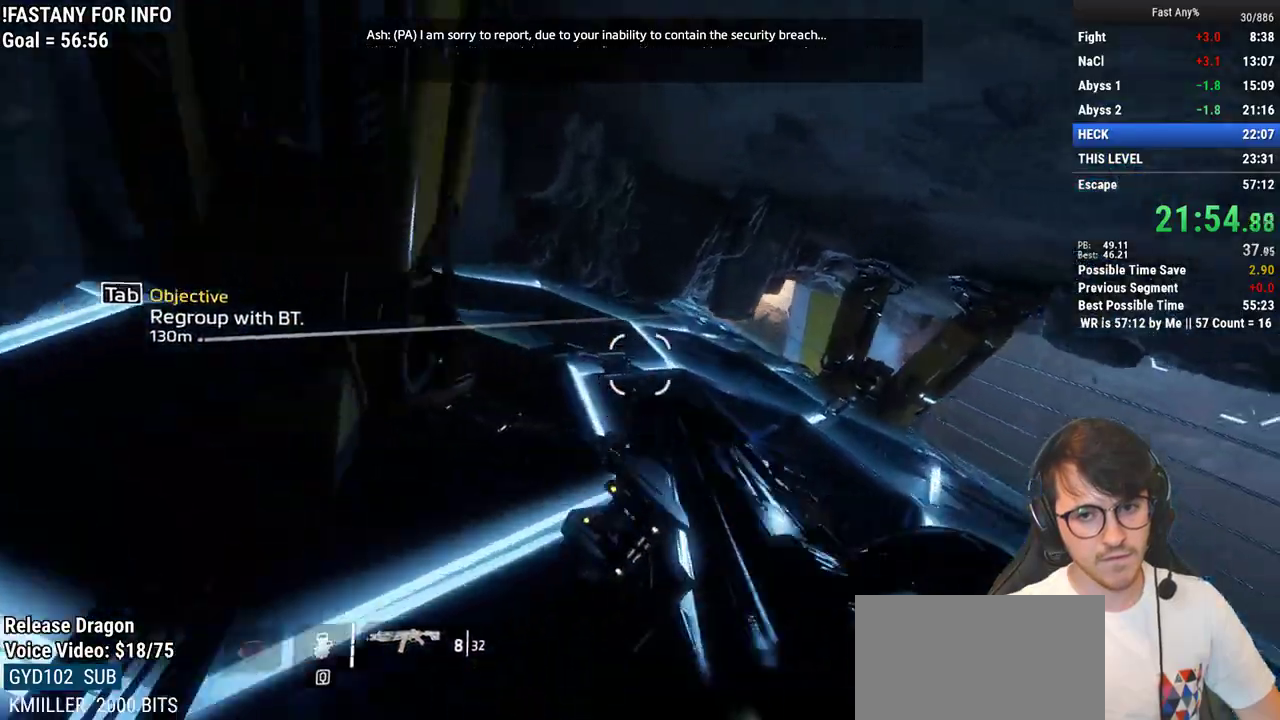
{"keys": ["ctrl", "d"], "mouse": [], "events": []}
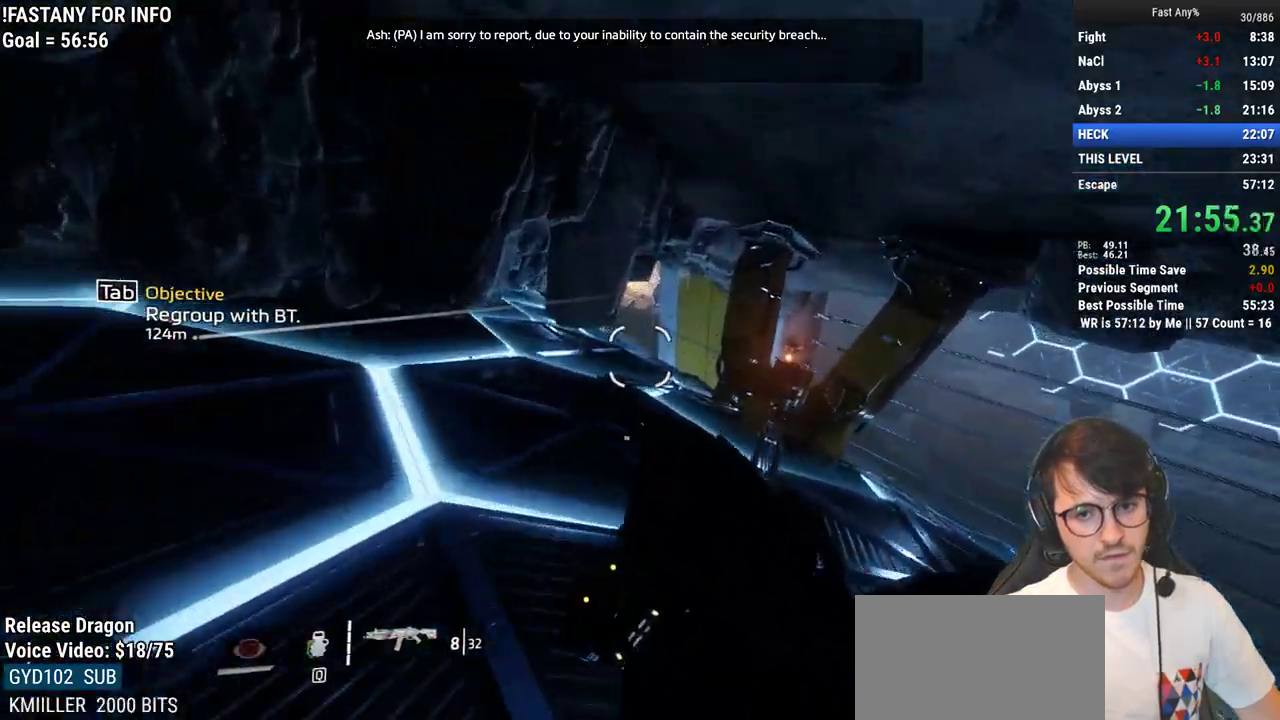
{"keys": ["a", "ctrl"], "mouse": [], "events": [[367, "space", "down"], [417, "a", "down"], [467, "d", "up"], [467, "space", "up"]]}
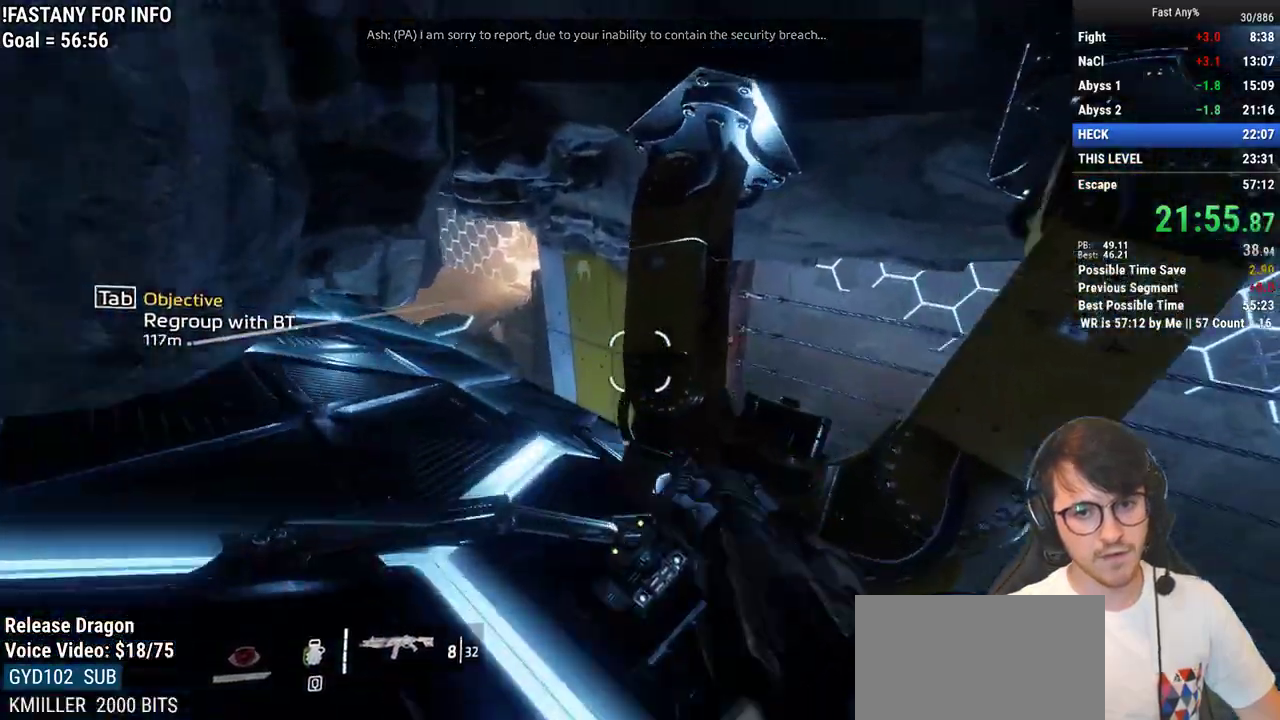
{"keys": ["ctrl", "d"], "mouse": [], "events": [[383, "d", "down"], [433, "a", "up"]]}
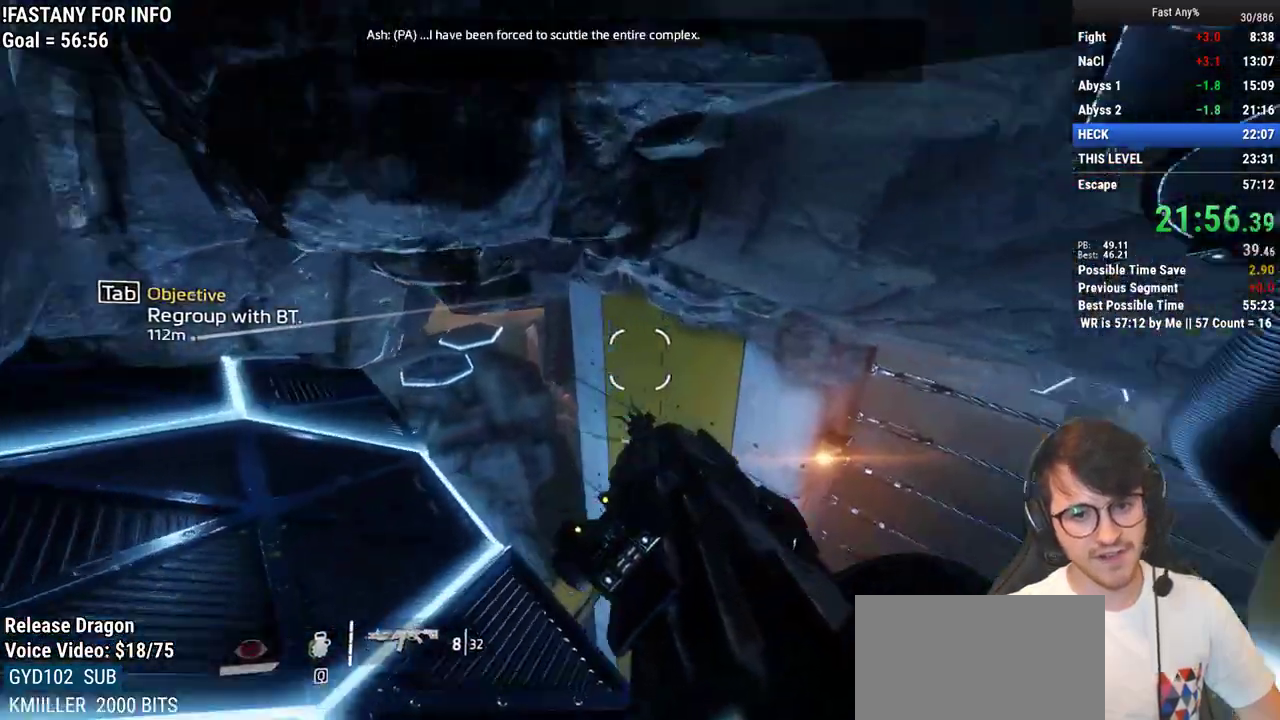
{"keys": ["w"], "mouse": [], "events": [[117, "a", "down"], [217, "d", "up"], [317, "ctrl", "up"], [350, "w", "down"], [400, "a", "up"]]}
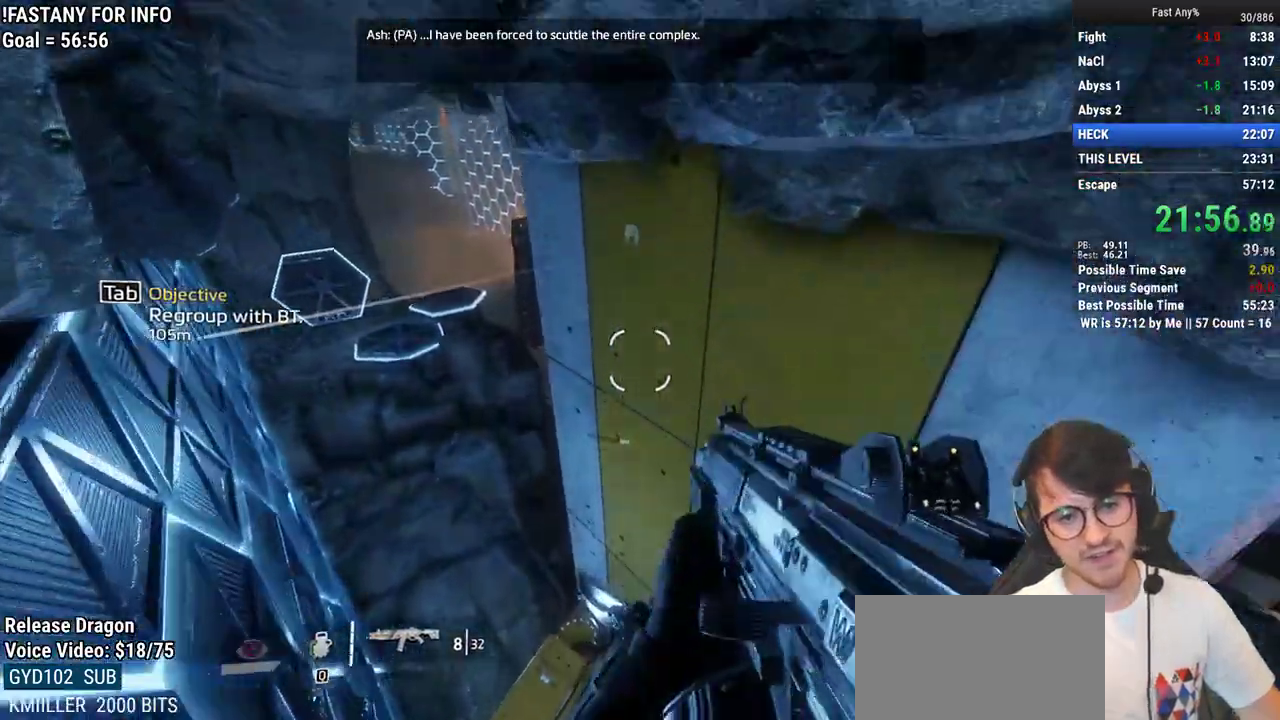
{"keys": ["w"], "mouse": [], "events": [[367, "space", "down"], [467, "space", "up"]]}
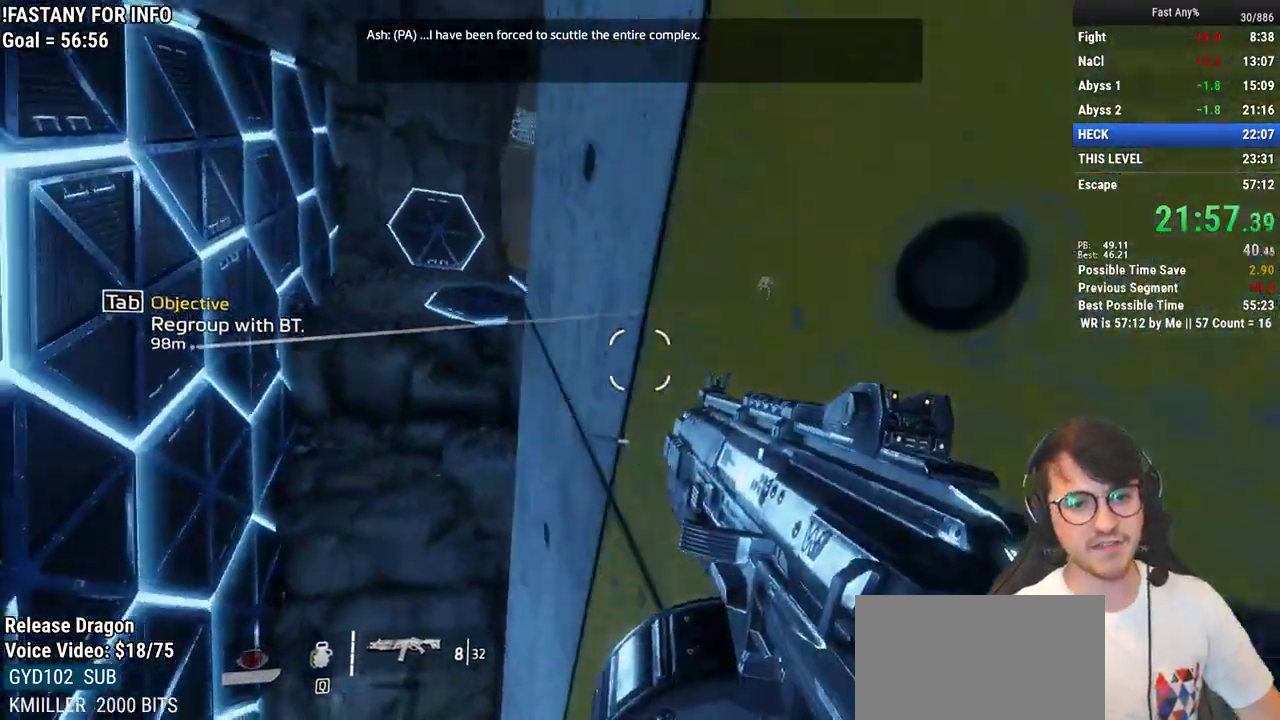
{"keys": ["space", "w"], "mouse": [], "events": [[483, "space", "down"]]}
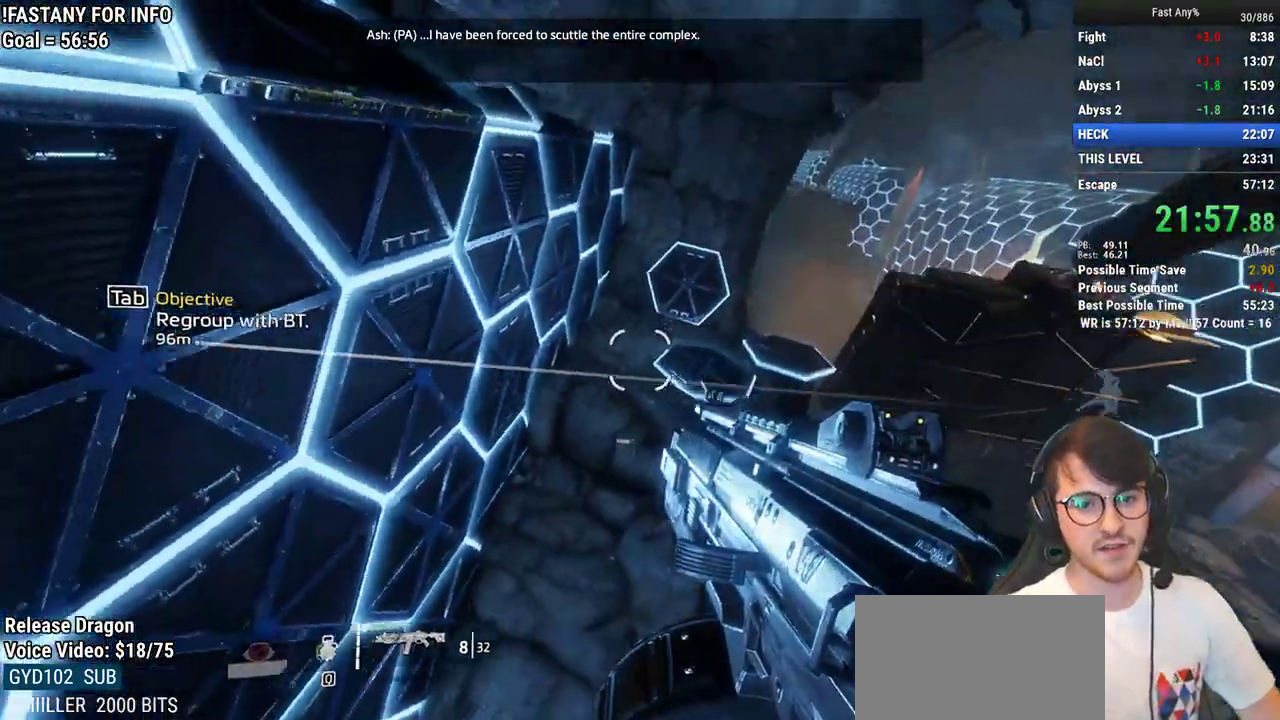
{"keys": ["d"], "mouse": [], "events": [[67, "space", "up"], [317, "d", "down"], [450, "w", "up"]]}
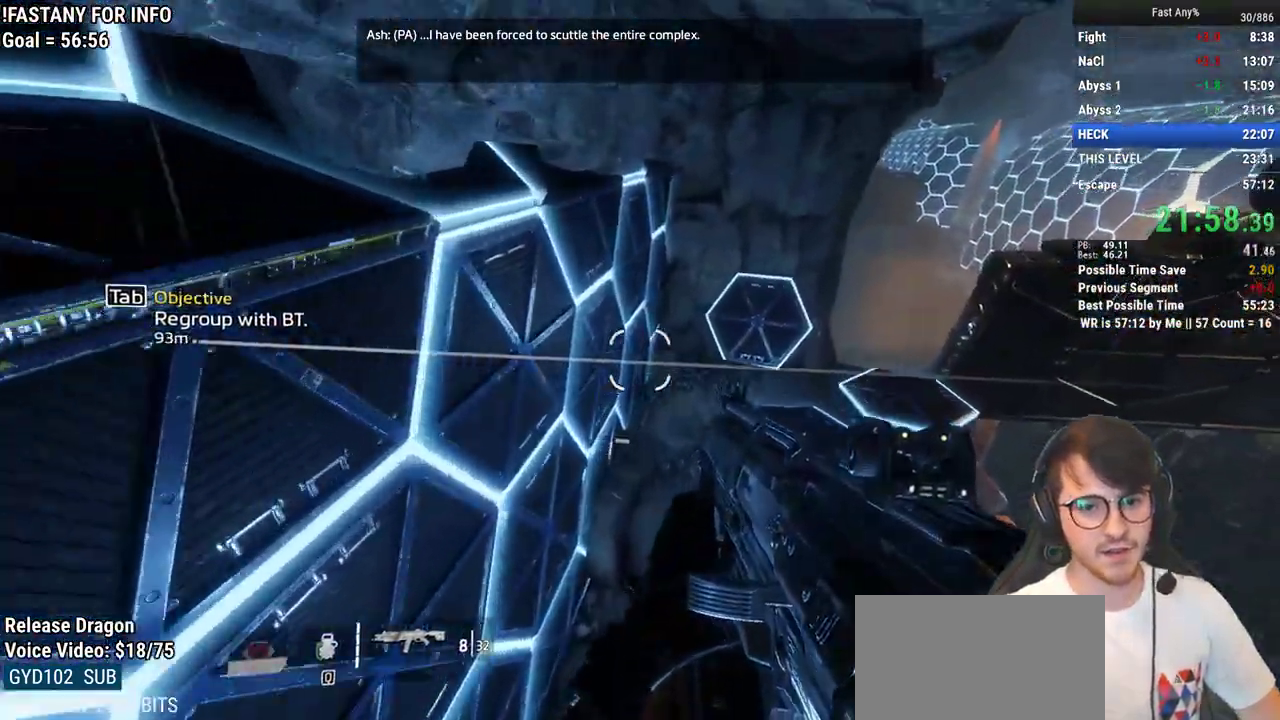
{"keys": ["space", "w"], "mouse": [], "events": [[283, "w", "down"], [317, "d", "up"], [417, "space", "down"]]}
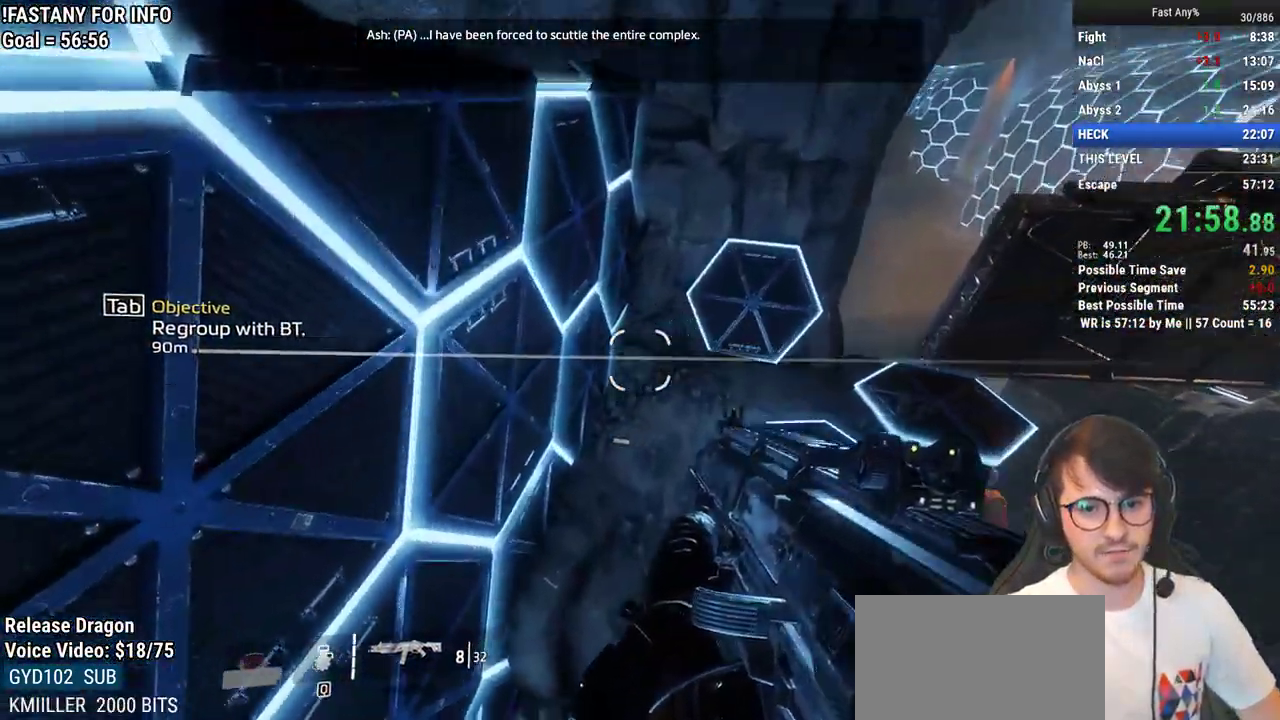
{"keys": ["ctrl", "d"], "mouse": [], "events": [[17, "space", "up"], [150, "ctrl", "down"], [200, "d", "down"], [300, "w", "up"]]}
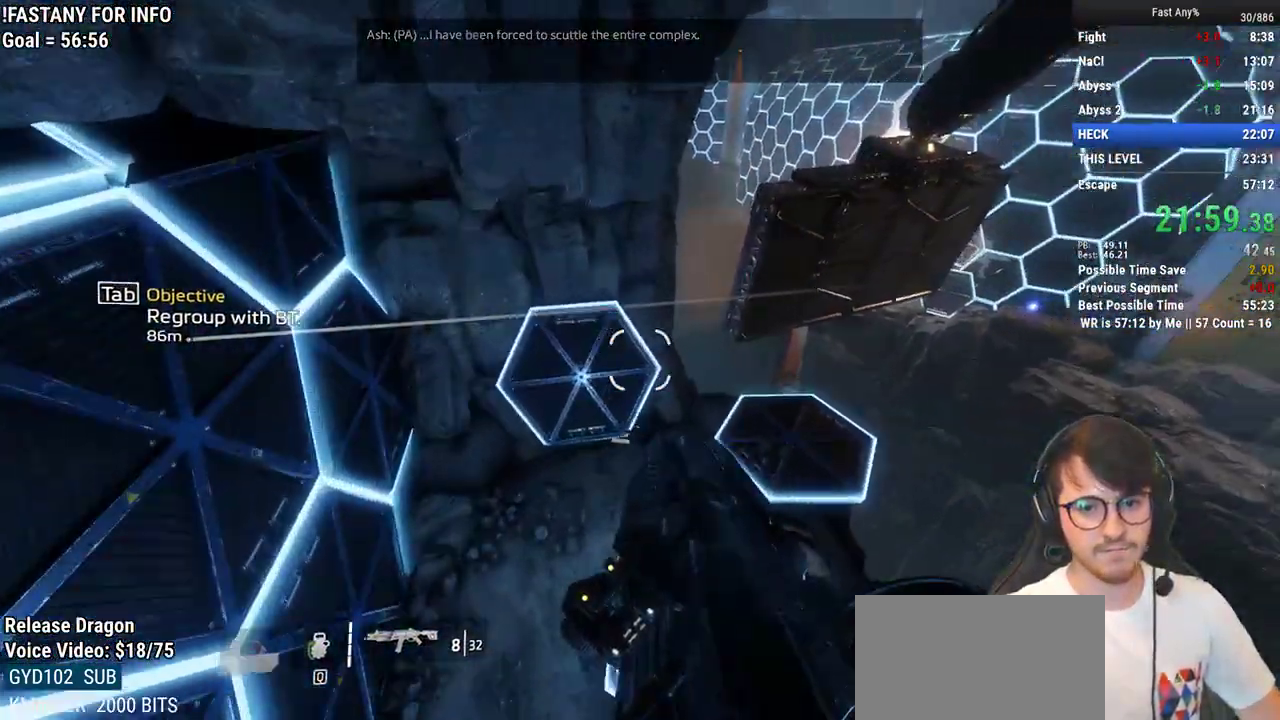
{"keys": ["ctrl", "d"], "mouse": [], "events": []}
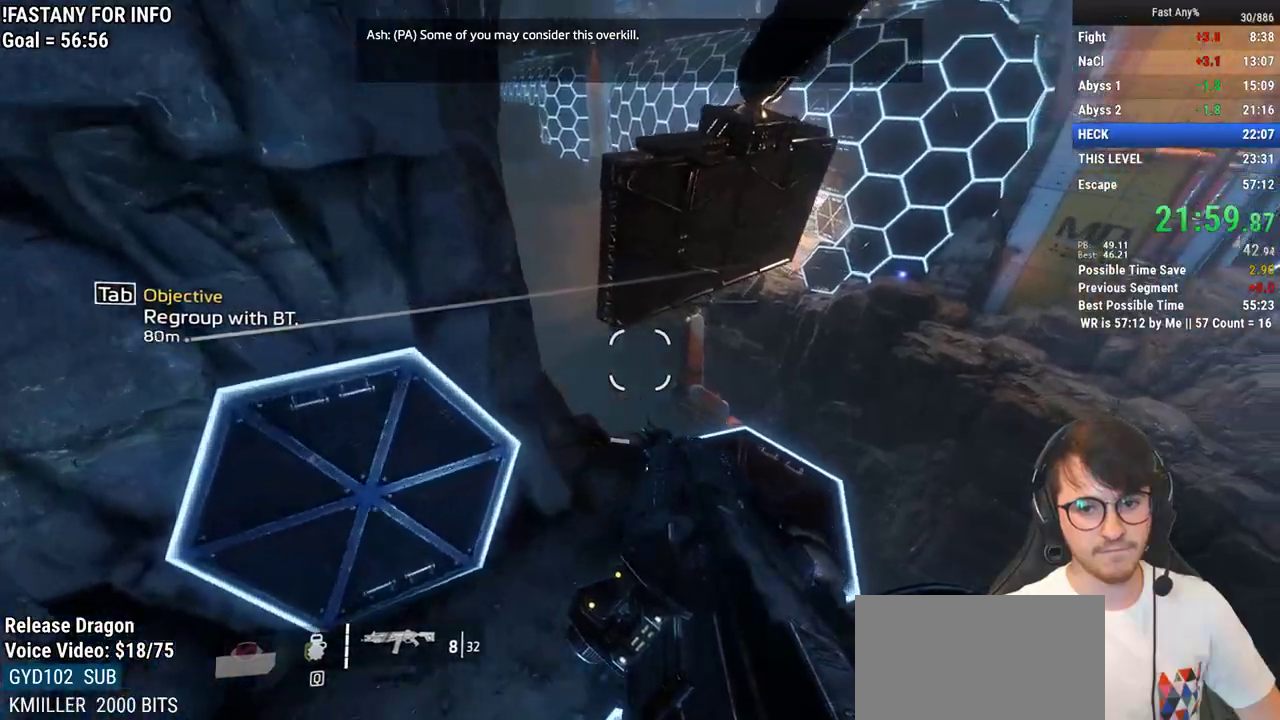
{"keys": ["ctrl", "d"], "mouse": [], "events": []}
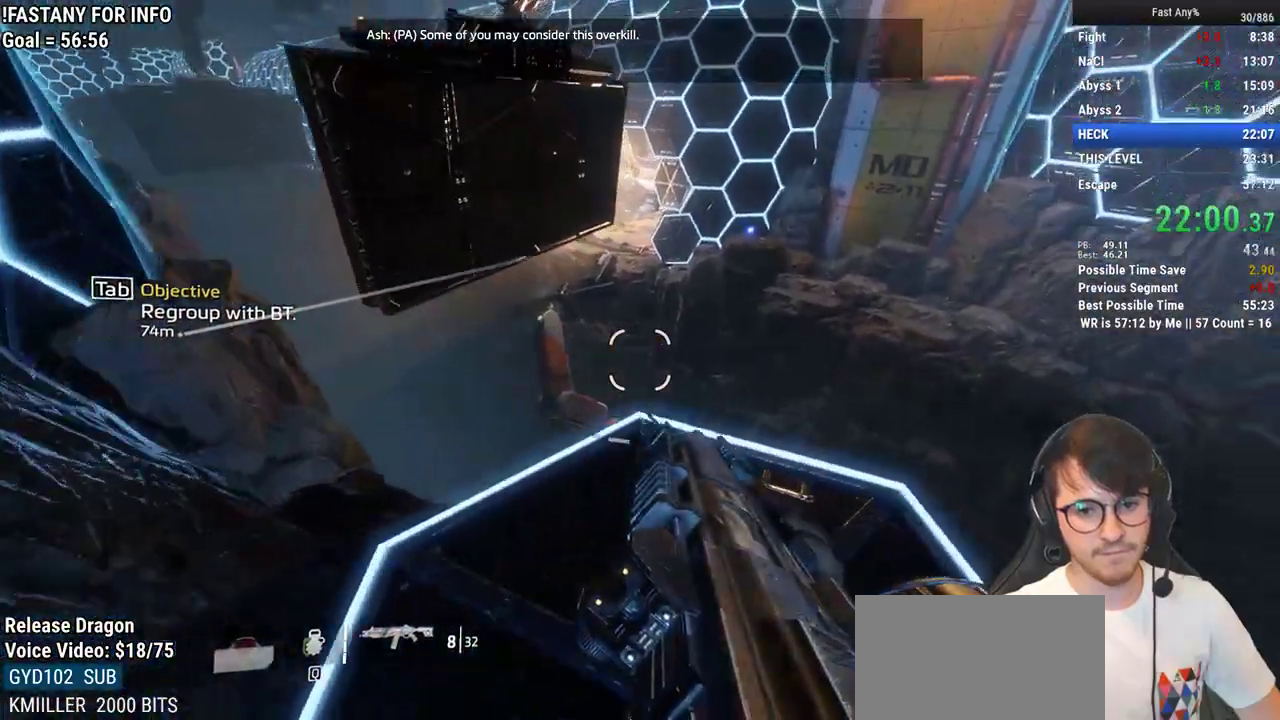
{"keys": ["a", "d", "space"], "mouse": [], "events": [[433, "space", "down"], [483, "a", "down"], [483, "ctrl", "up"]]}
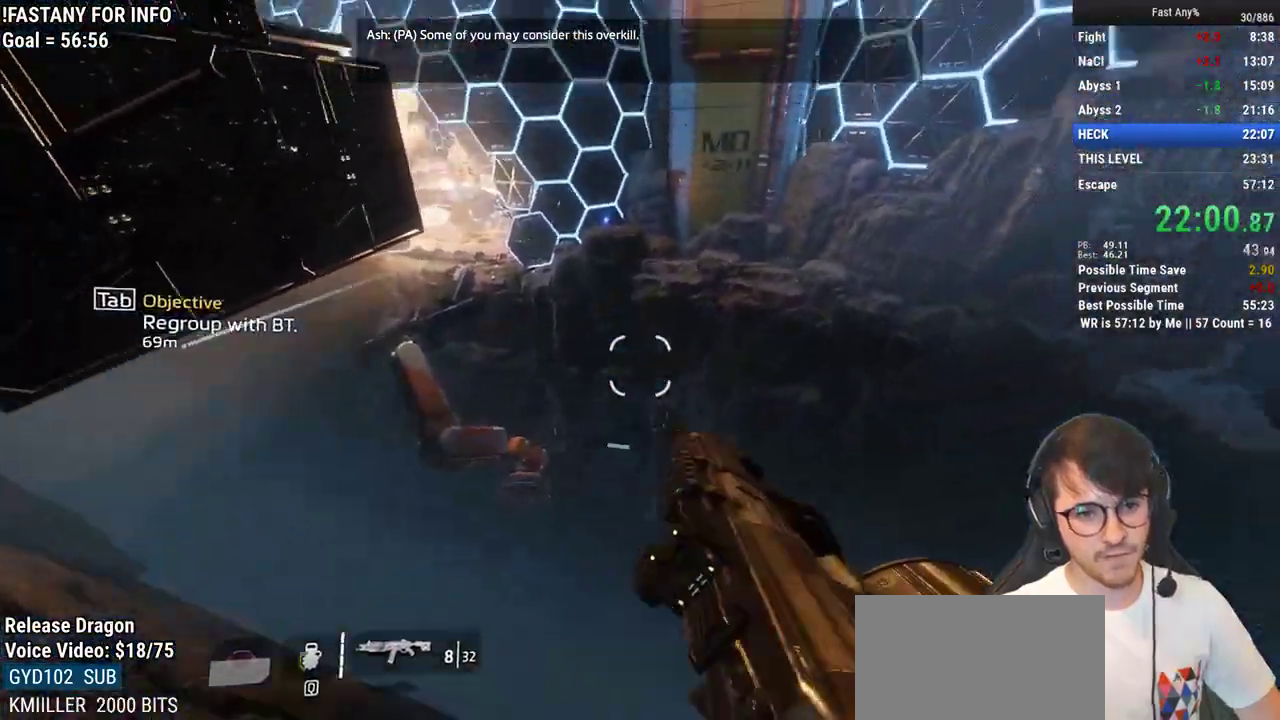
{"keys": ["a"], "mouse": [], "events": [[33, "space", "up"], [67, "d", "up"]]}
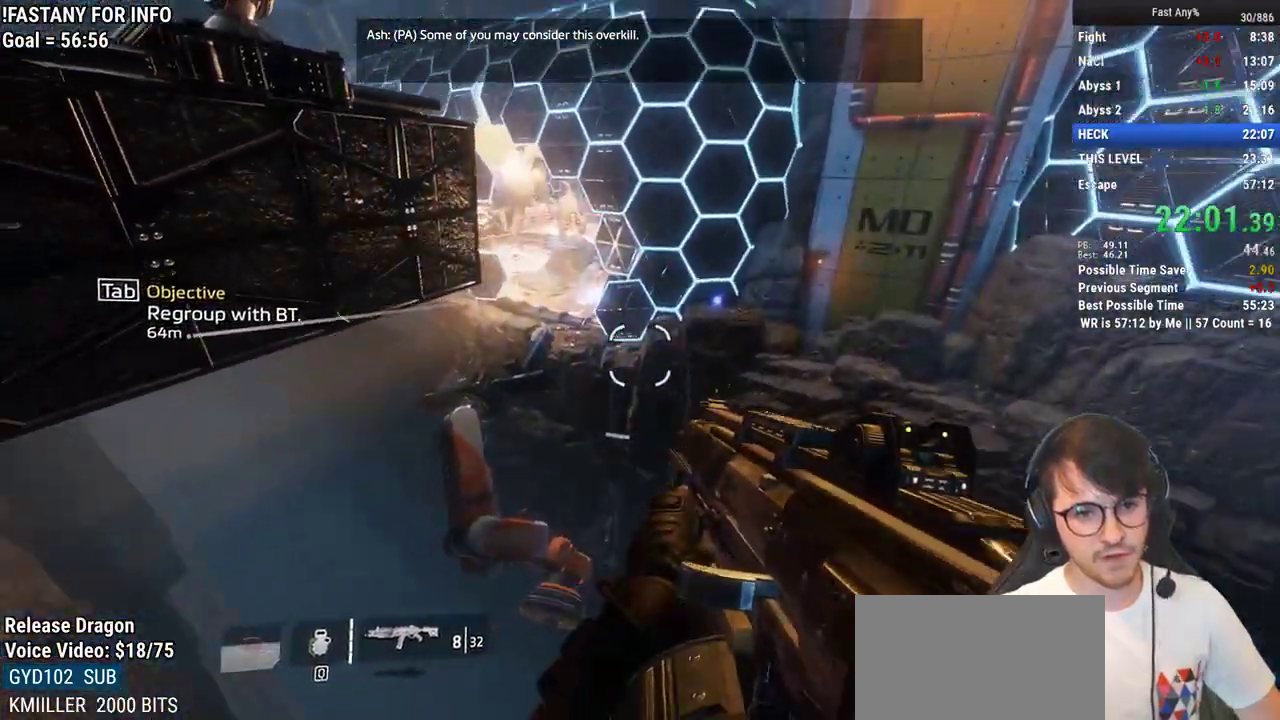
{"keys": ["a"], "mouse": [], "events": []}